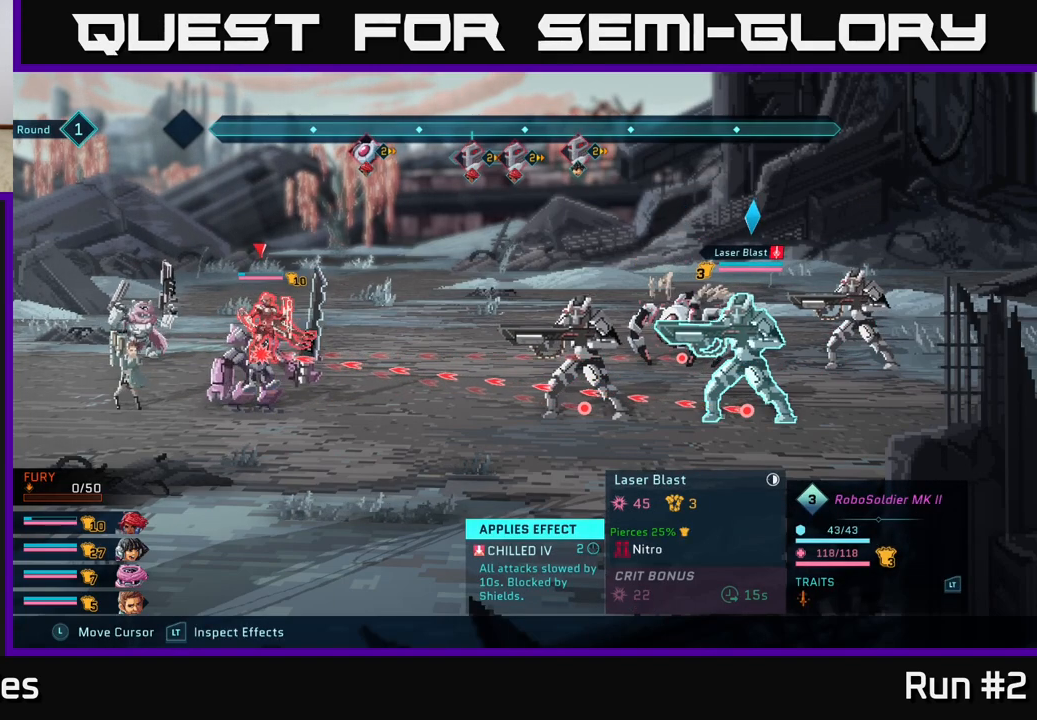
Gameplay with a controller (Xbox layout); each line is a JSON object with the inputs held at the frame after it. "events" lists button and stick changes between this image and that frame as [ms after this image, input, new state], when the widget could be followed in between.
{"buttons": ["R2"], "left_stick": "center", "right_stick": "center", "events": []}
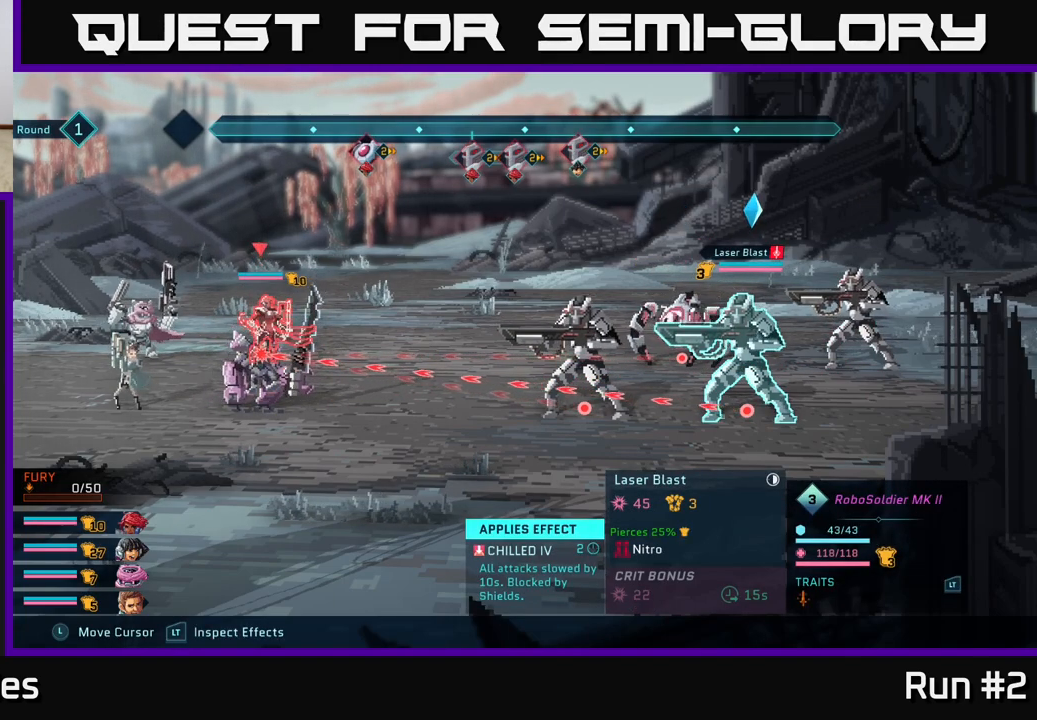
{"buttons": ["R2"], "left_stick": "down", "right_stick": "center", "events": [[33, "left_stick", "up"], [267, "left_stick", "center"], [467, "left_stick", "down"]]}
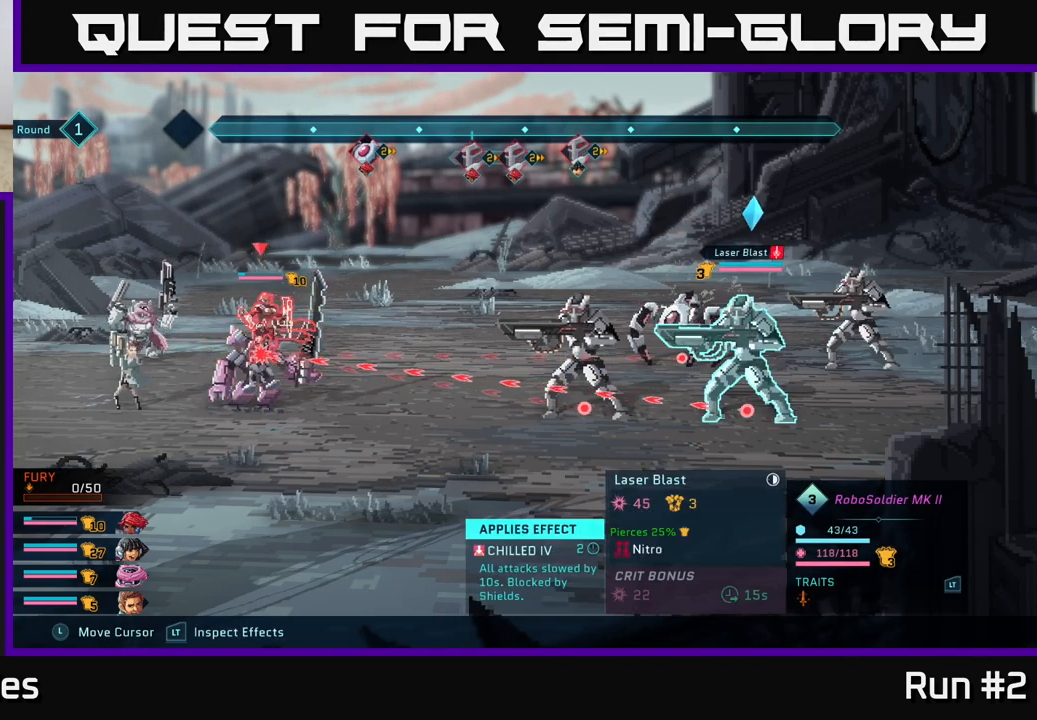
{"buttons": ["R1"], "left_stick": "center", "right_stick": "center", "events": [[133, "left_stick", "center"], [267, "R2", "up"], [400, "R1", "down"]]}
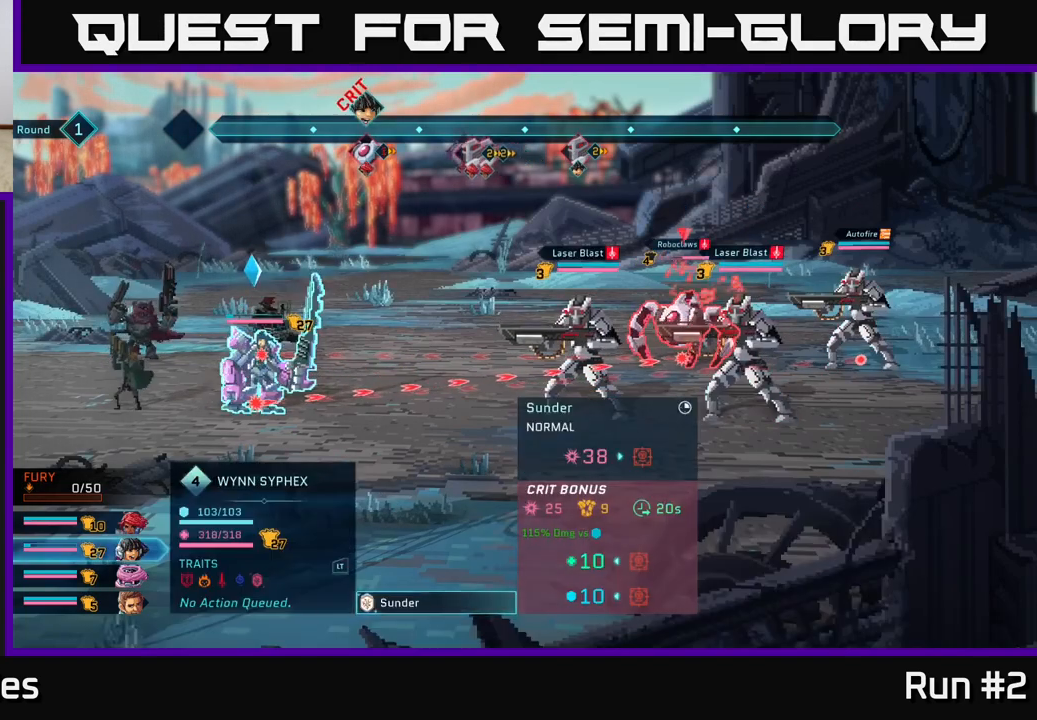
{"buttons": [], "left_stick": "center", "right_stick": "center", "events": [[17, "R1", "up"], [300, "R1", "down"], [400, "R1", "up"]]}
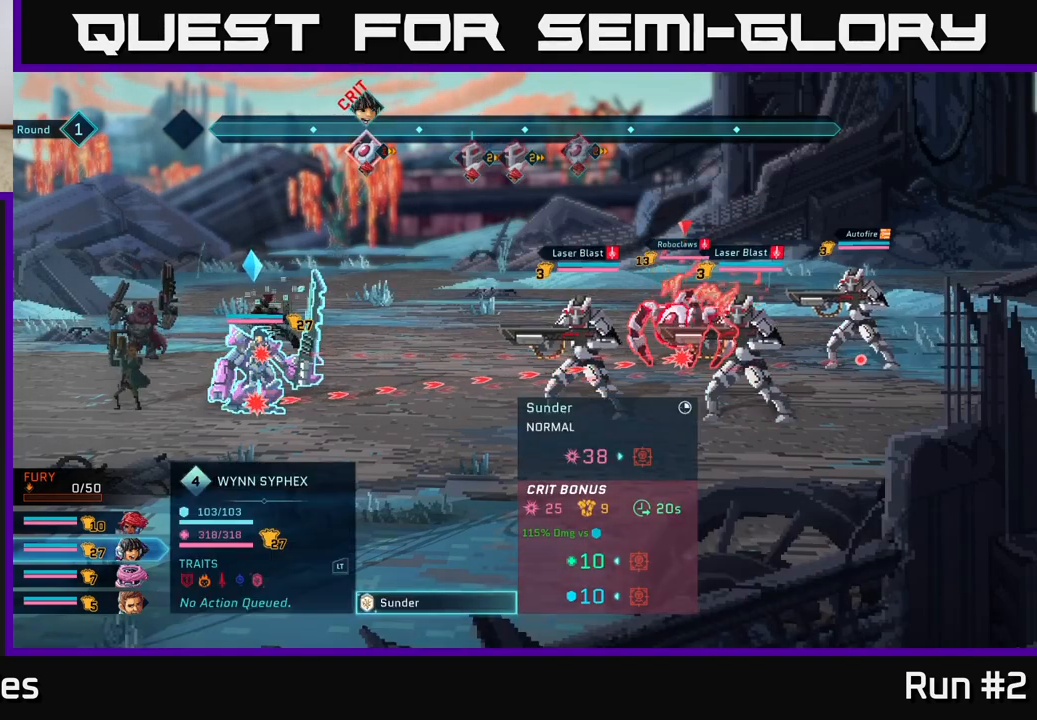
{"buttons": [], "left_stick": "up", "right_stick": "center", "events": [[150, "R1", "down"], [233, "R1", "up"], [450, "left_stick", "up"]]}
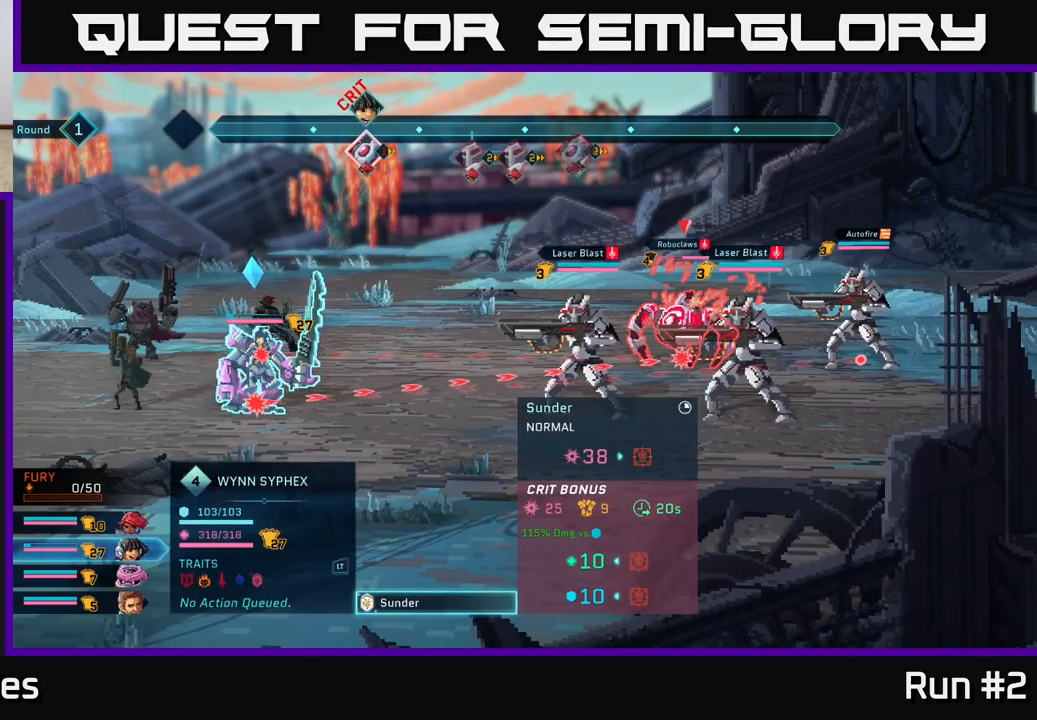
{"buttons": ["R2"], "left_stick": "center", "right_stick": "center", "events": [[133, "left_stick", "center"], [300, "R2", "down"]]}
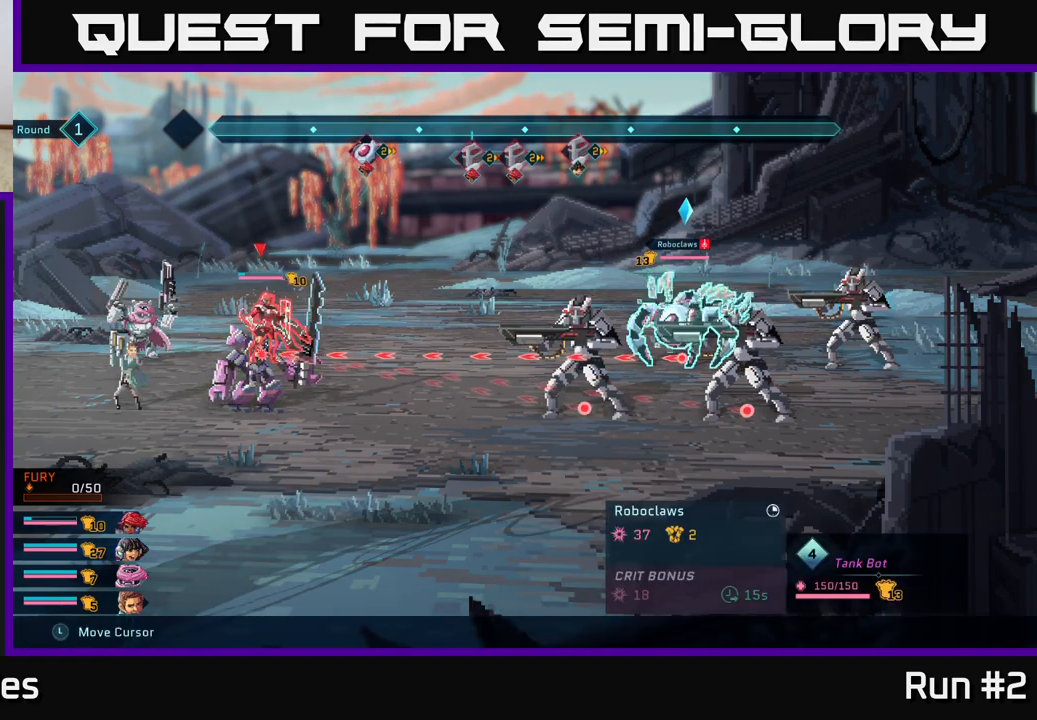
{"buttons": ["R2"], "left_stick": "center", "right_stick": "center", "events": [[183, "left_stick", "up"], [317, "left_stick", "center"]]}
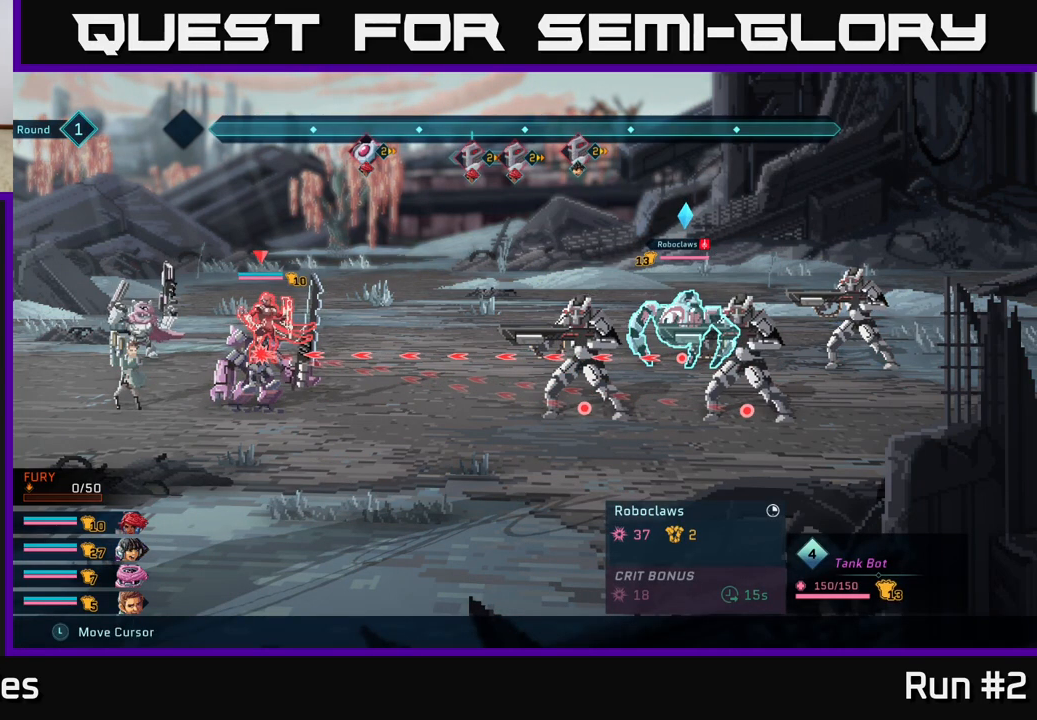
{"buttons": [], "left_stick": "center", "right_stick": "center", "events": [[17, "R2", "up"]]}
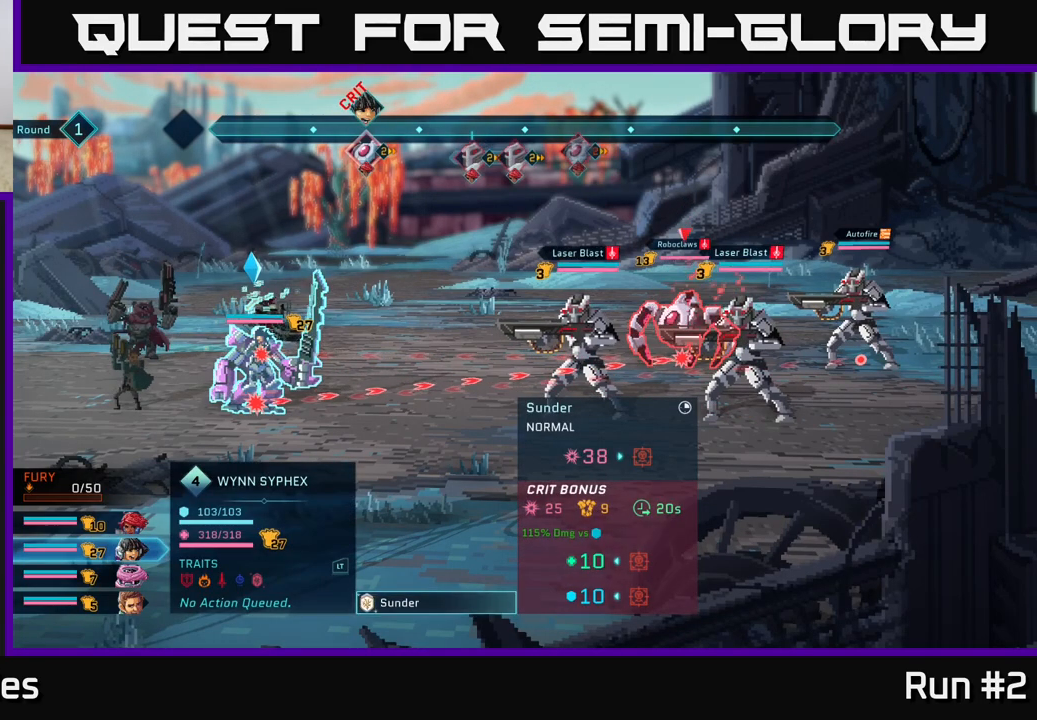
{"buttons": [], "left_stick": "center", "right_stick": "center", "events": []}
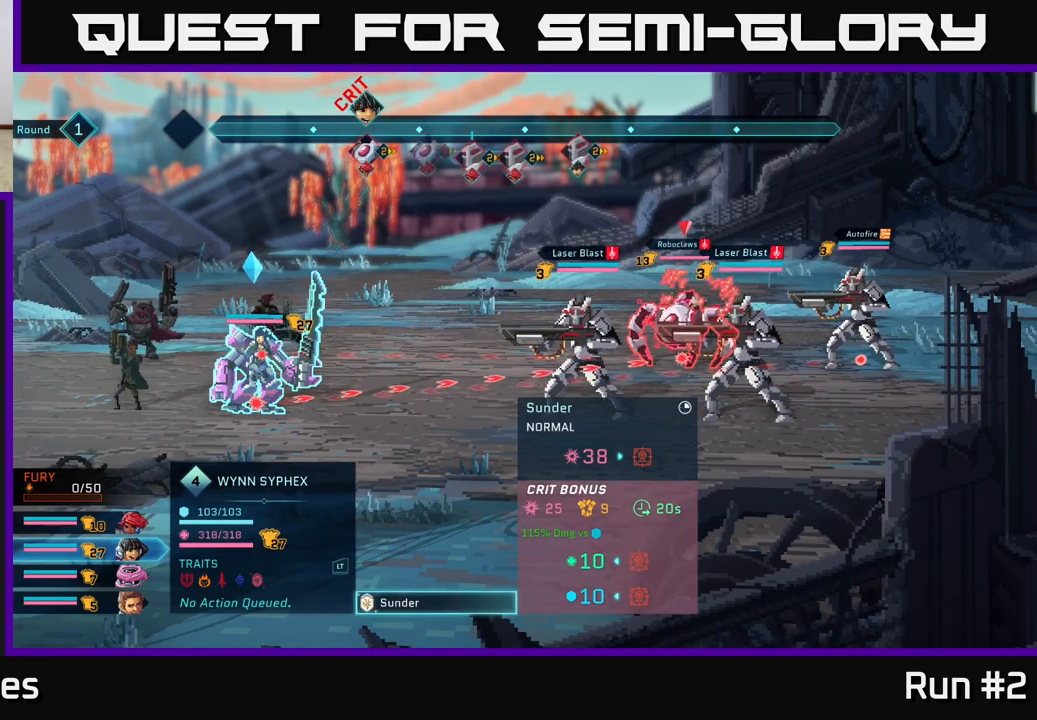
{"buttons": [], "left_stick": "center", "right_stick": "center", "events": []}
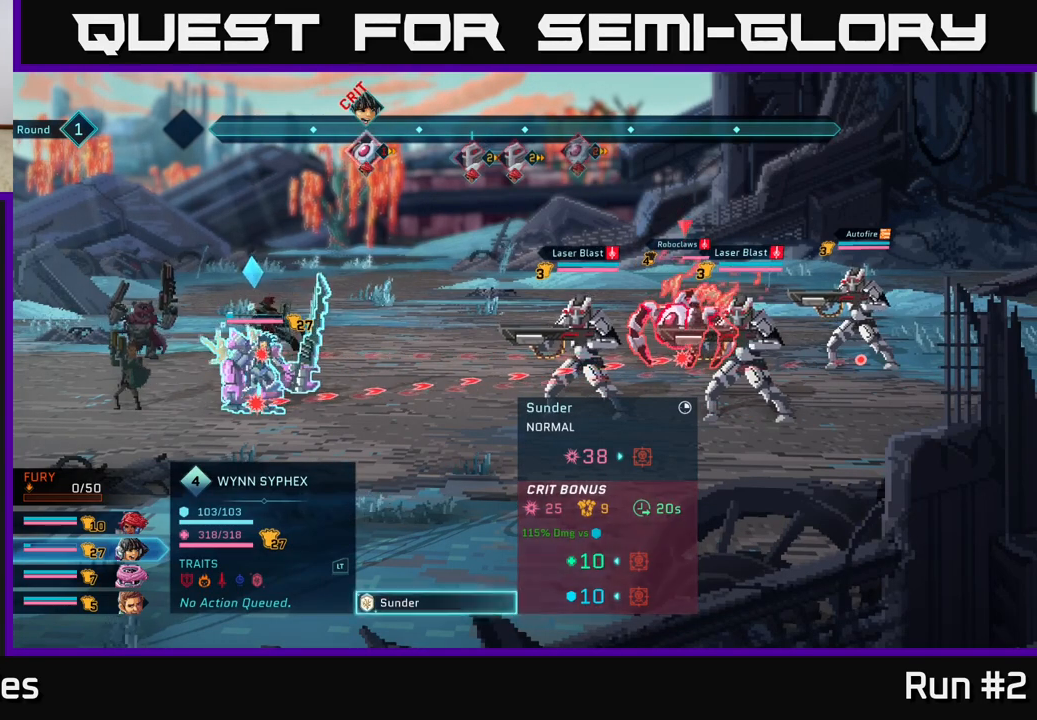
{"buttons": ["R2"], "left_stick": "center", "right_stick": "center", "events": [[17, "R2", "down"], [250, "left_stick", "up"], [417, "left_stick", "center"]]}
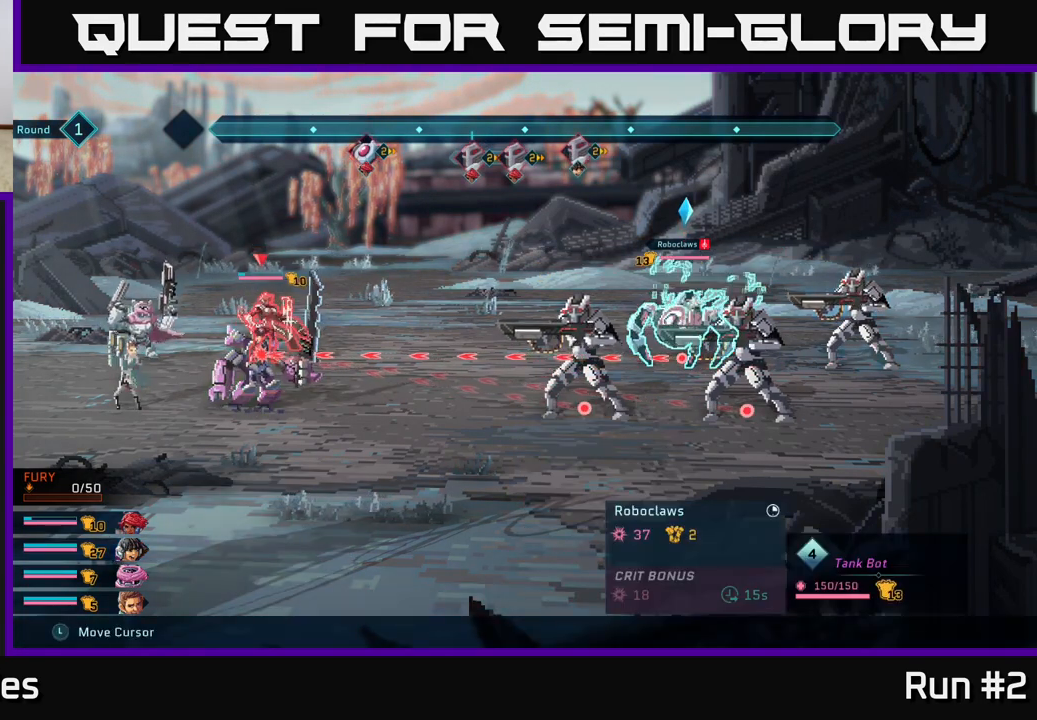
{"buttons": ["R2"], "left_stick": "center", "right_stick": "center", "events": []}
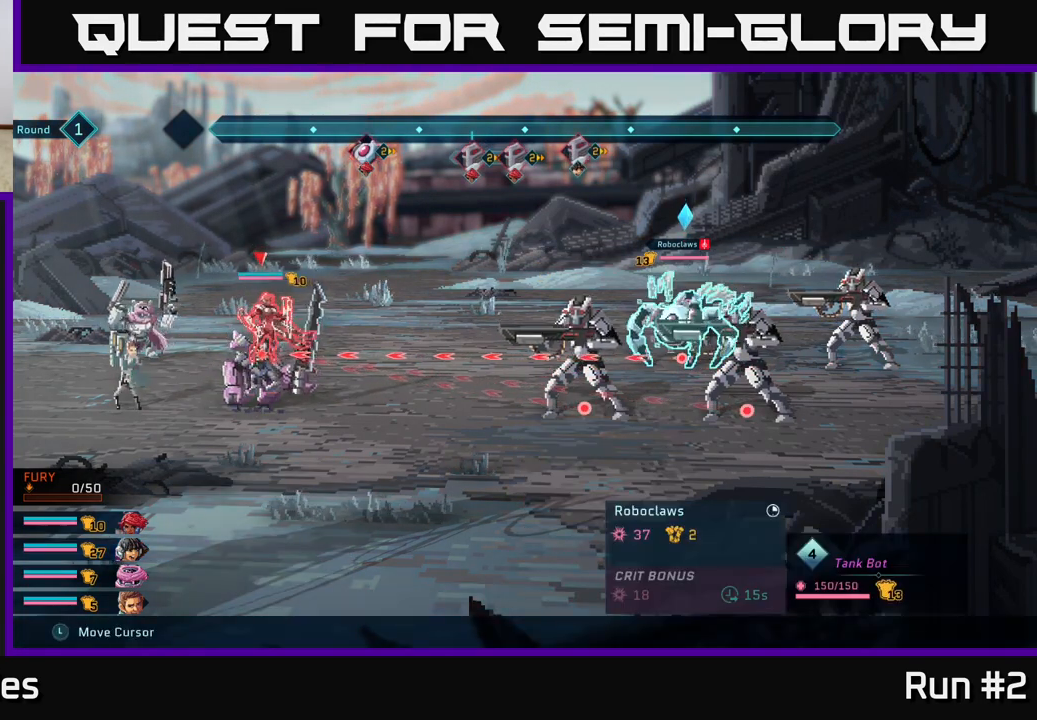
{"buttons": [], "left_stick": "center", "right_stick": "center", "events": [[333, "R2", "up"]]}
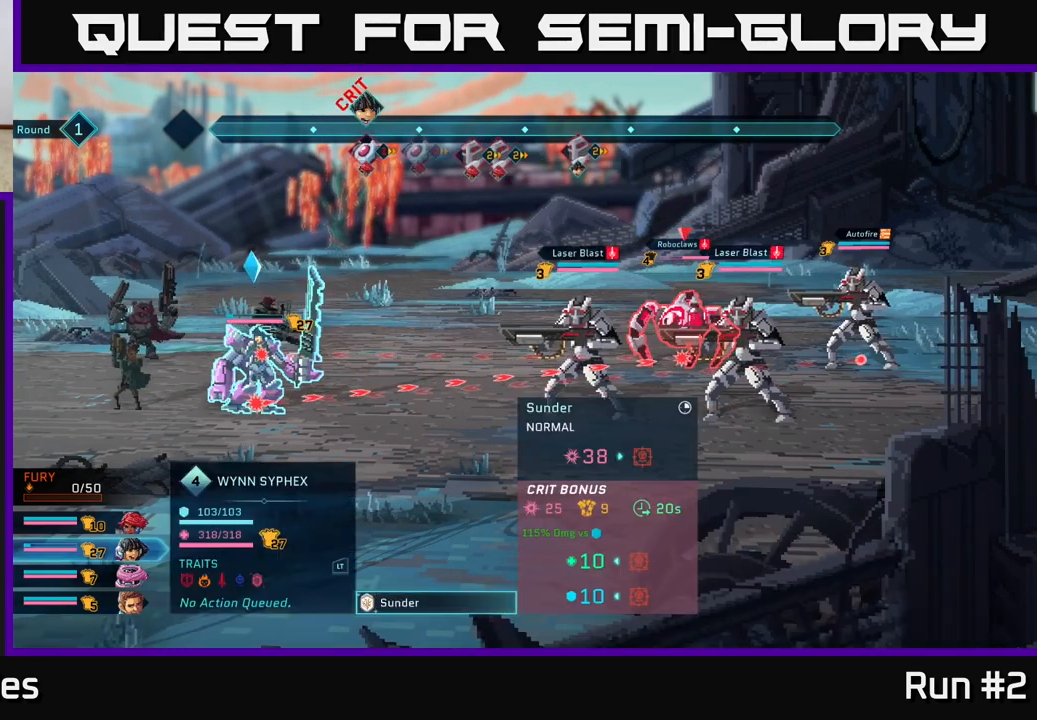
{"buttons": [], "left_stick": "center", "right_stick": "center", "events": [[150, "left_stick", "down"], [417, "left_stick", "center"]]}
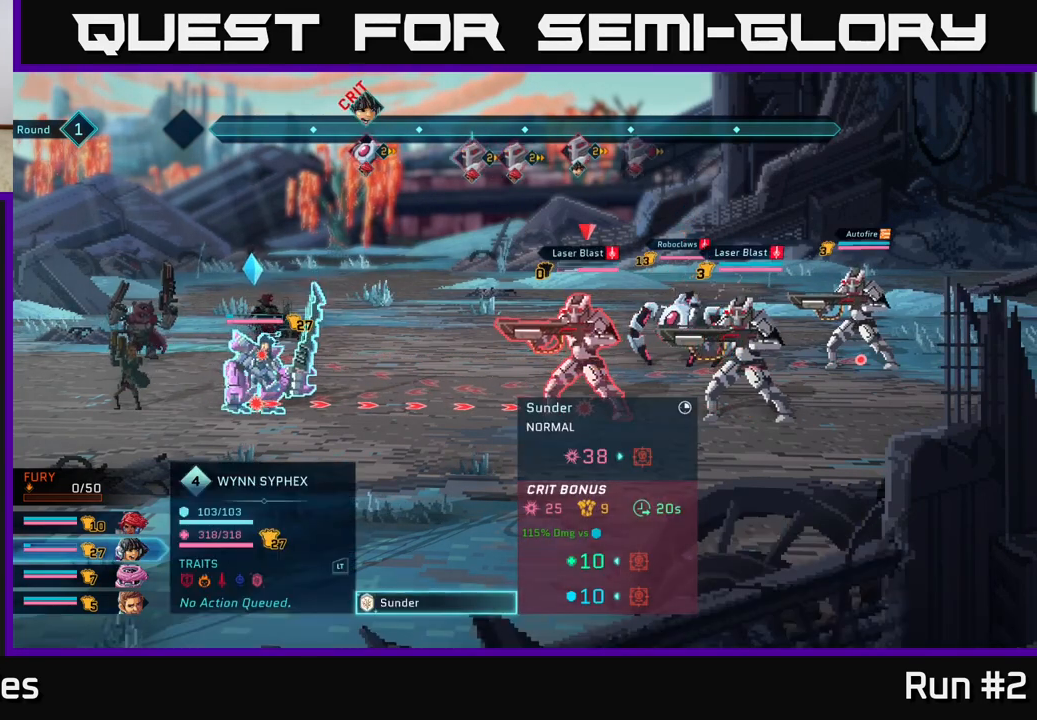
{"buttons": [], "left_stick": "center", "right_stick": "center", "events": [[183, "left_stick", "up"], [400, "left_stick", "center"]]}
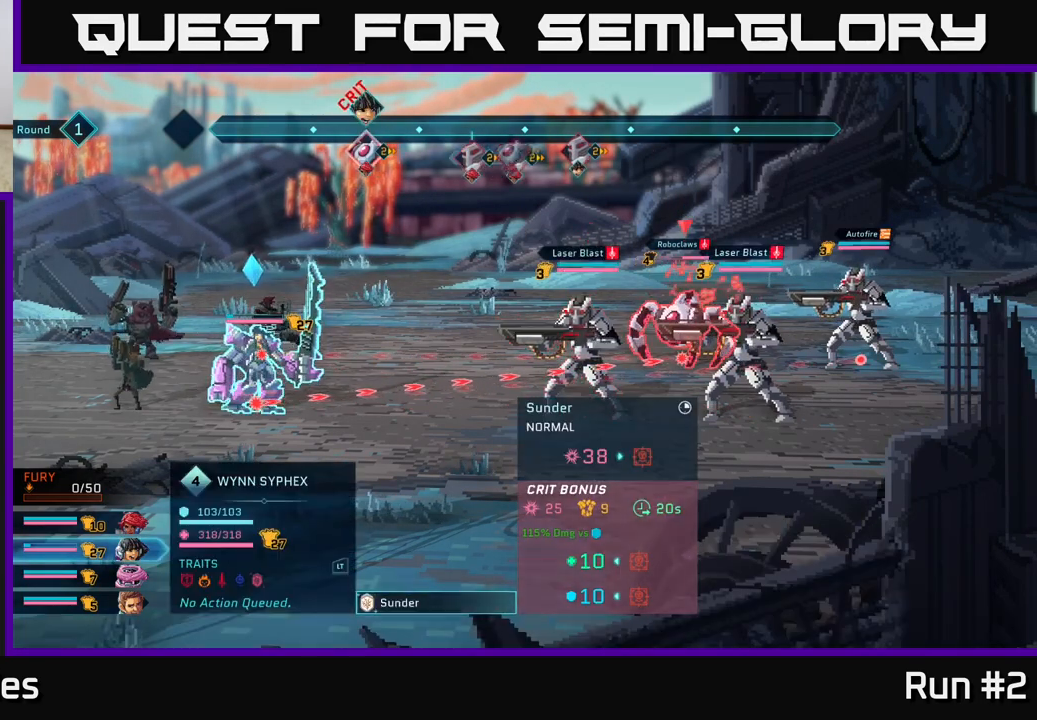
{"buttons": [], "left_stick": "center", "right_stick": "center", "events": [[67, "left_stick", "down"], [267, "left_stick", "center"]]}
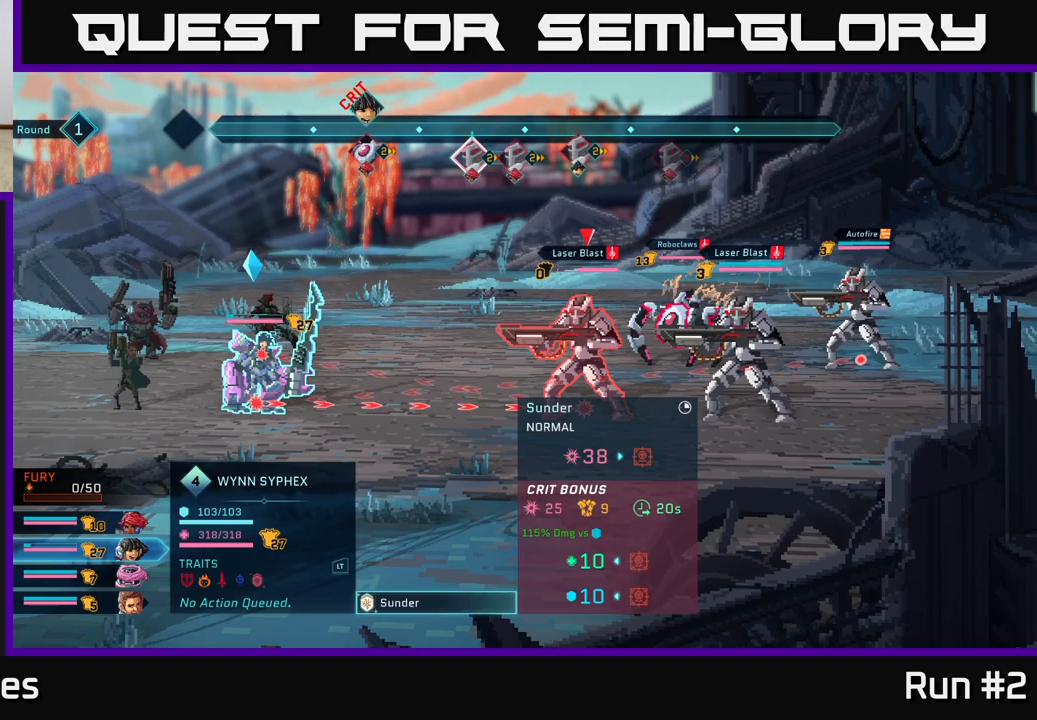
{"buttons": [], "left_stick": "center", "right_stick": "center", "events": []}
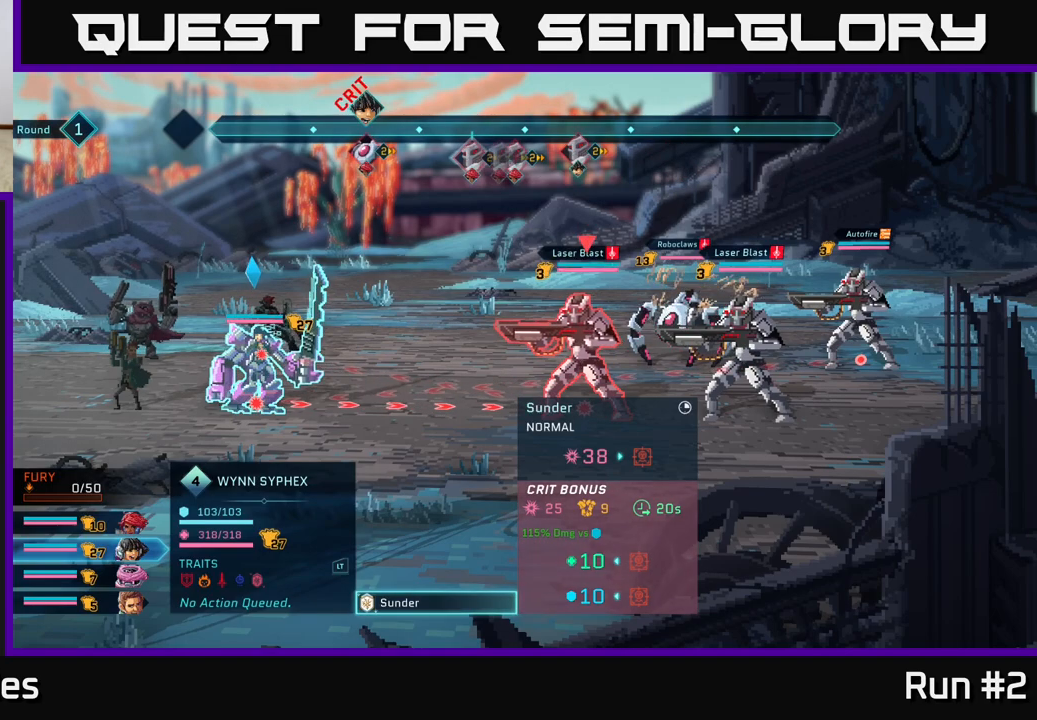
{"buttons": [], "left_stick": "center", "right_stick": "center", "events": []}
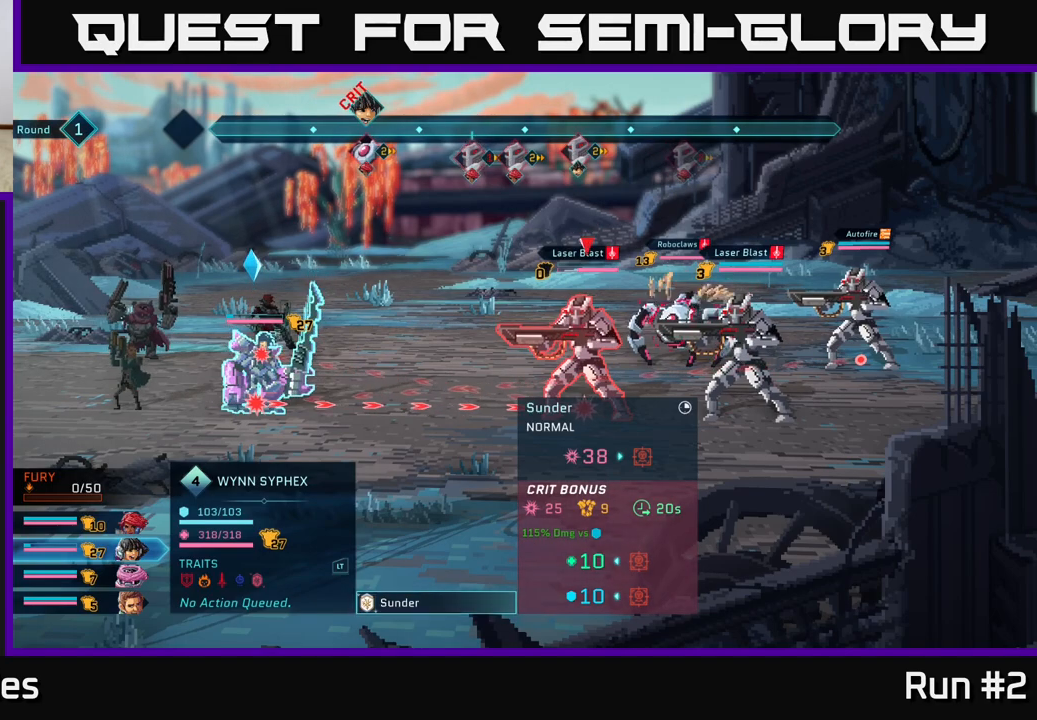
{"buttons": [], "left_stick": "left", "right_stick": "center", "events": [[400, "left_stick", "up-left"], [467, "left_stick", "left"]]}
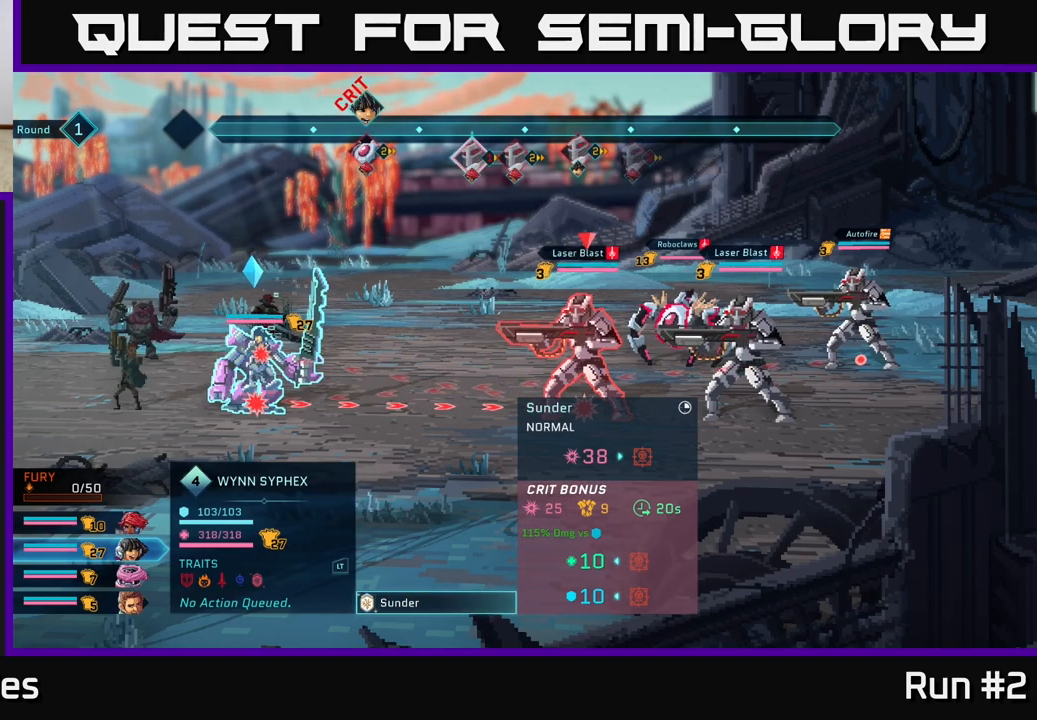
{"buttons": [], "left_stick": "center", "right_stick": "center", "events": [[100, "left_stick", "center"], [350, "R1", "down"], [500, "R1", "up"]]}
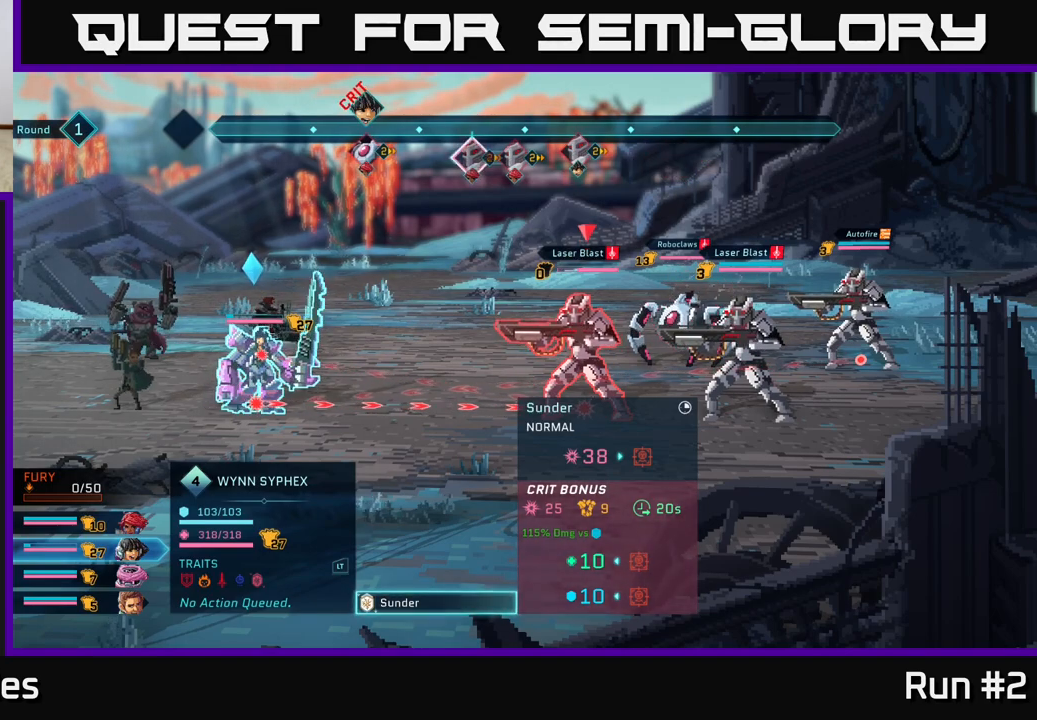
{"buttons": [], "left_stick": "center", "right_stick": "center", "events": [[250, "R1", "down"], [400, "R1", "up"]]}
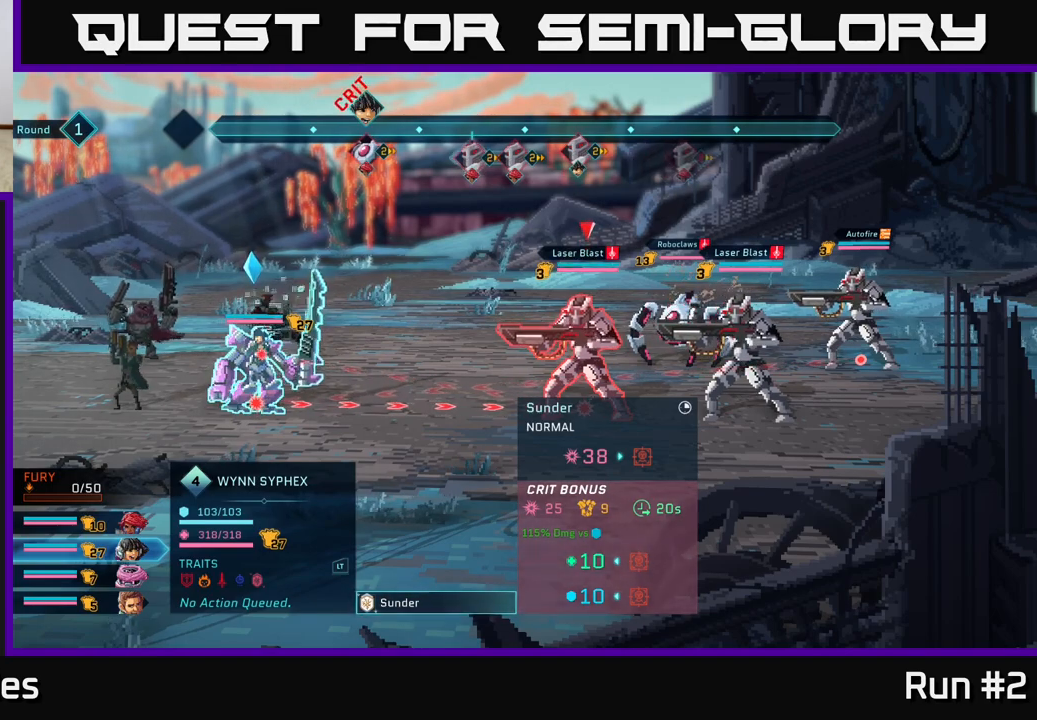
{"buttons": [], "left_stick": "center", "right_stick": "center", "events": [[50, "L1", "down"], [200, "L1", "up"], [400, "B", "down"], [483, "B", "up"]]}
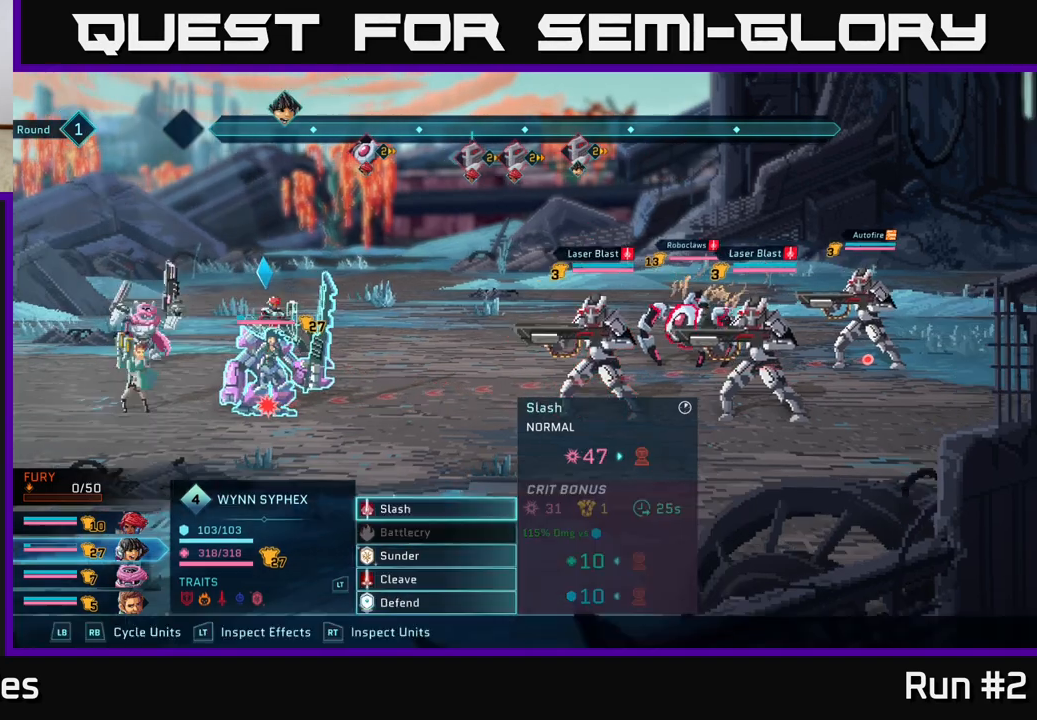
{"buttons": [], "left_stick": "center", "right_stick": "center", "events": [[217, "L1", "down"], [367, "L1", "up"]]}
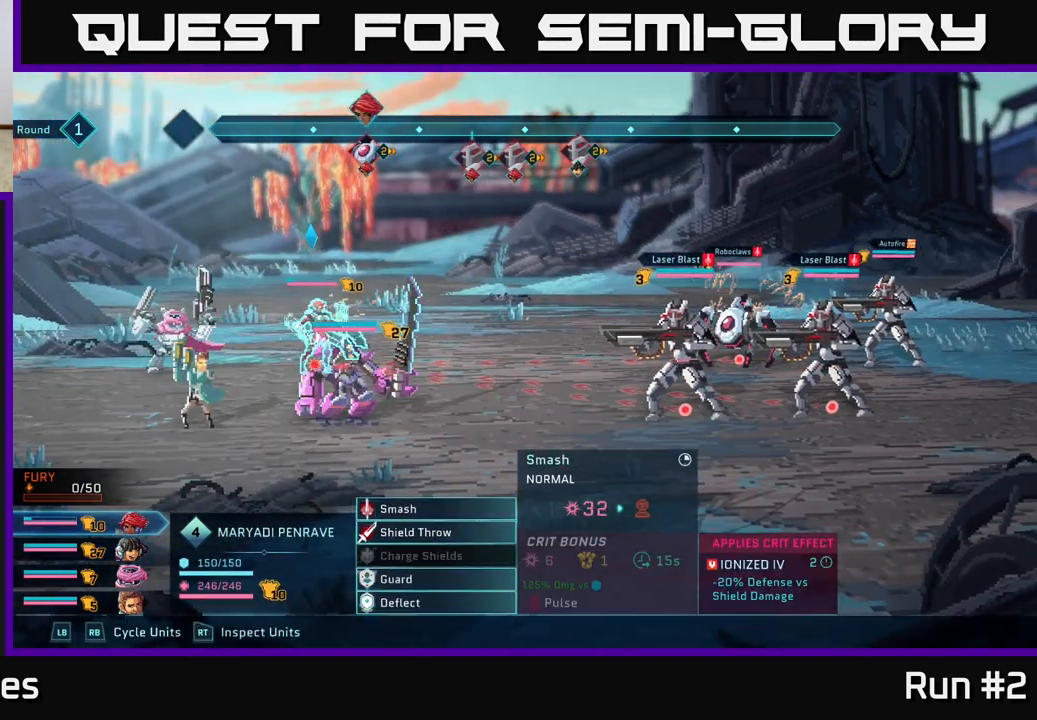
{"buttons": [], "left_stick": "down", "right_stick": "center", "events": [[433, "left_stick", "down"]]}
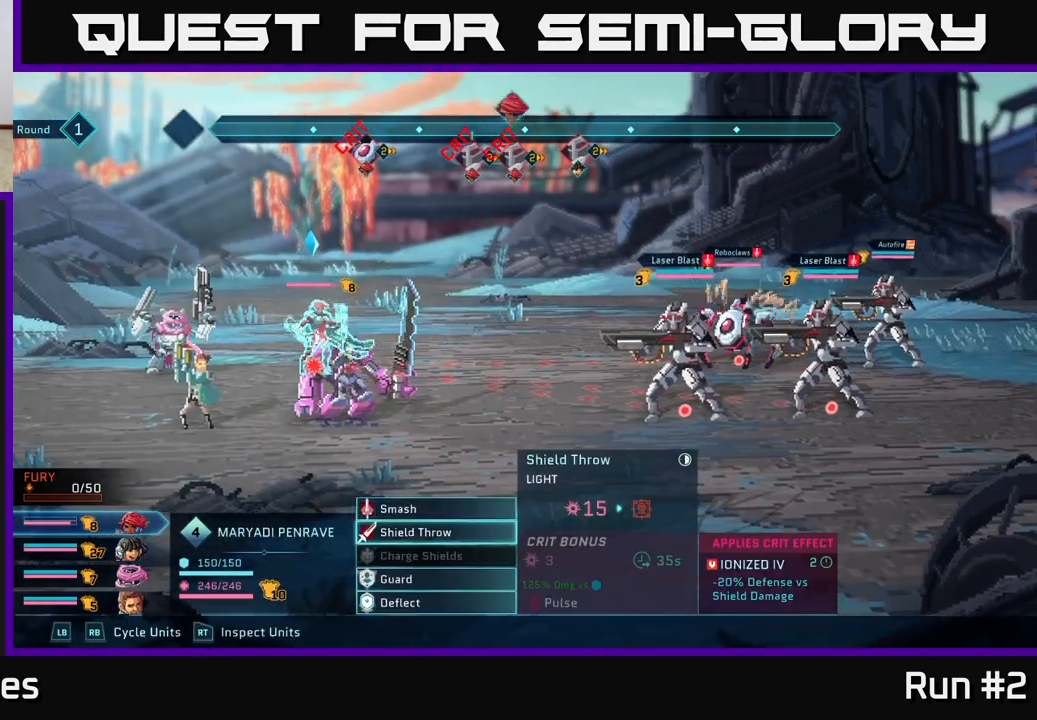
{"buttons": [], "left_stick": "up", "right_stick": "center", "events": [[133, "left_stick", "center"], [350, "left_stick", "up"]]}
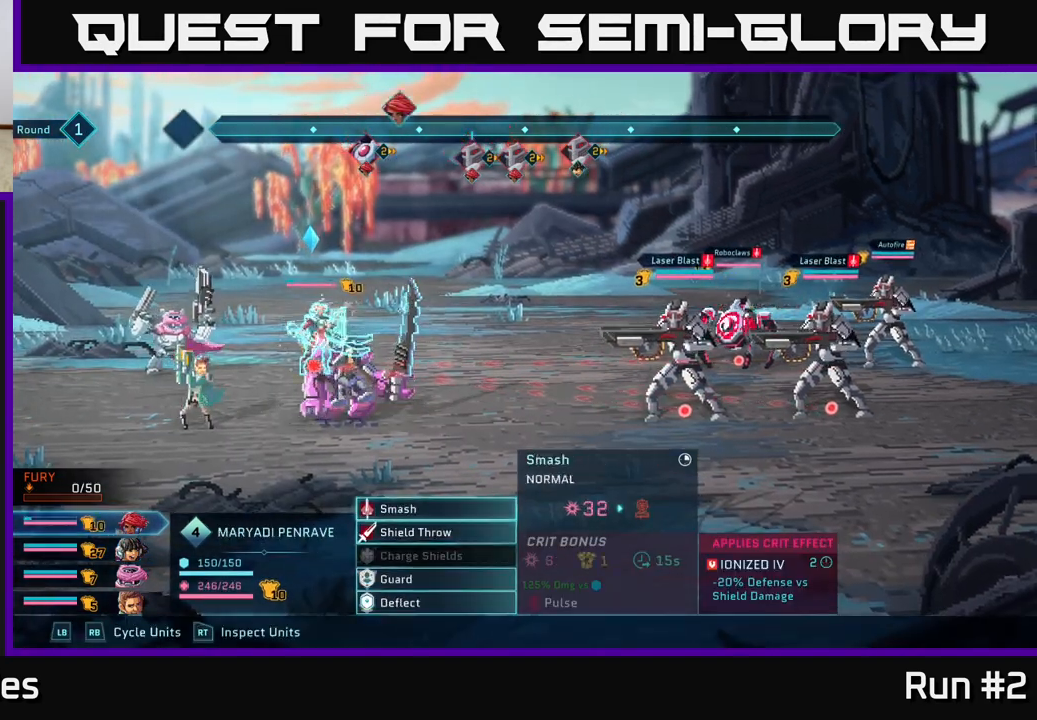
{"buttons": [], "left_stick": "center", "right_stick": "center", "events": [[33, "left_stick", "center"]]}
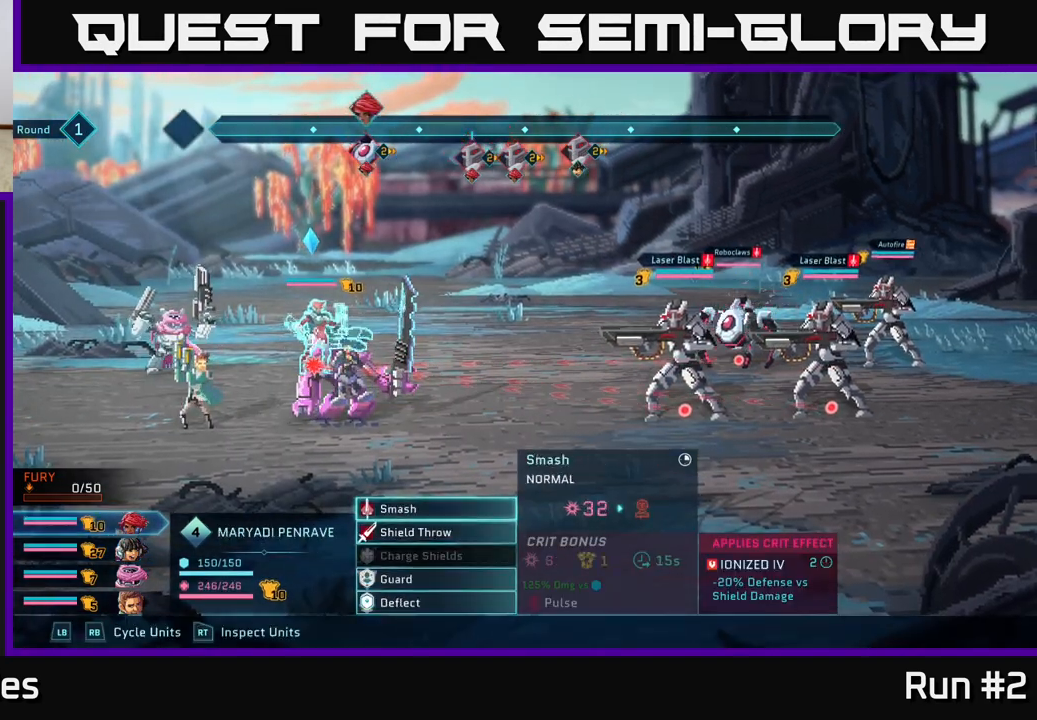
{"buttons": [], "left_stick": "center", "right_stick": "center", "events": [[150, "A", "down"], [283, "A", "up"]]}
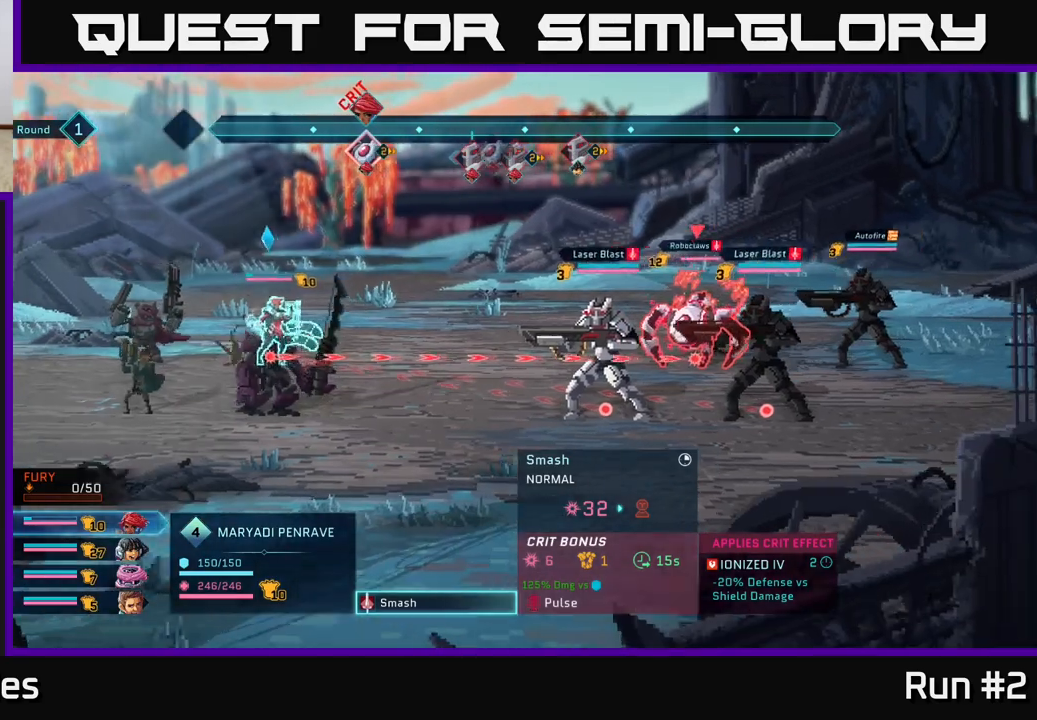
{"buttons": [], "left_stick": "center", "right_stick": "center", "events": [[50, "left_stick", "down"], [267, "left_stick", "center"]]}
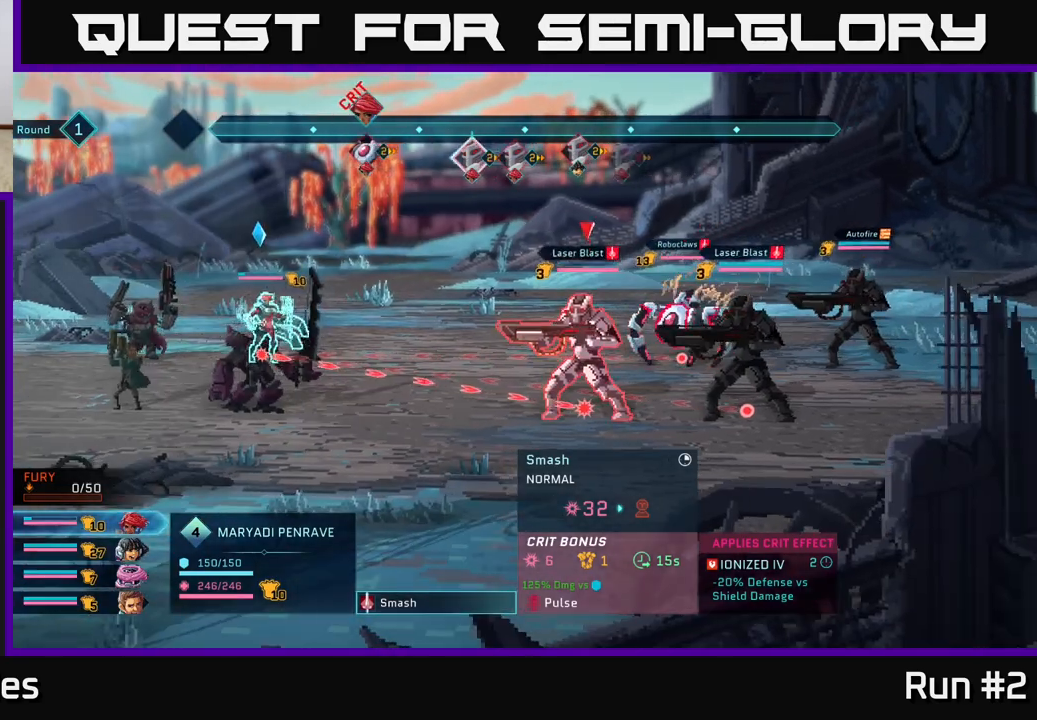
{"buttons": [], "left_stick": "up", "right_stick": "center", "events": [[333, "left_stick", "up"]]}
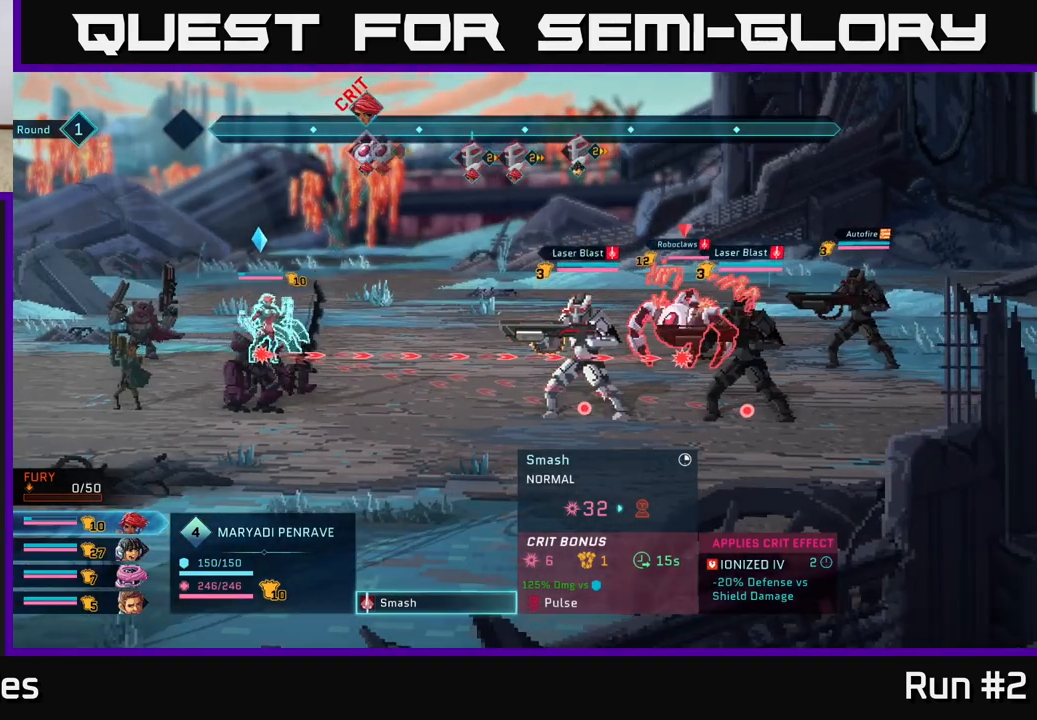
{"buttons": [], "left_stick": "center", "right_stick": "center", "events": [[50, "left_stick", "center"]]}